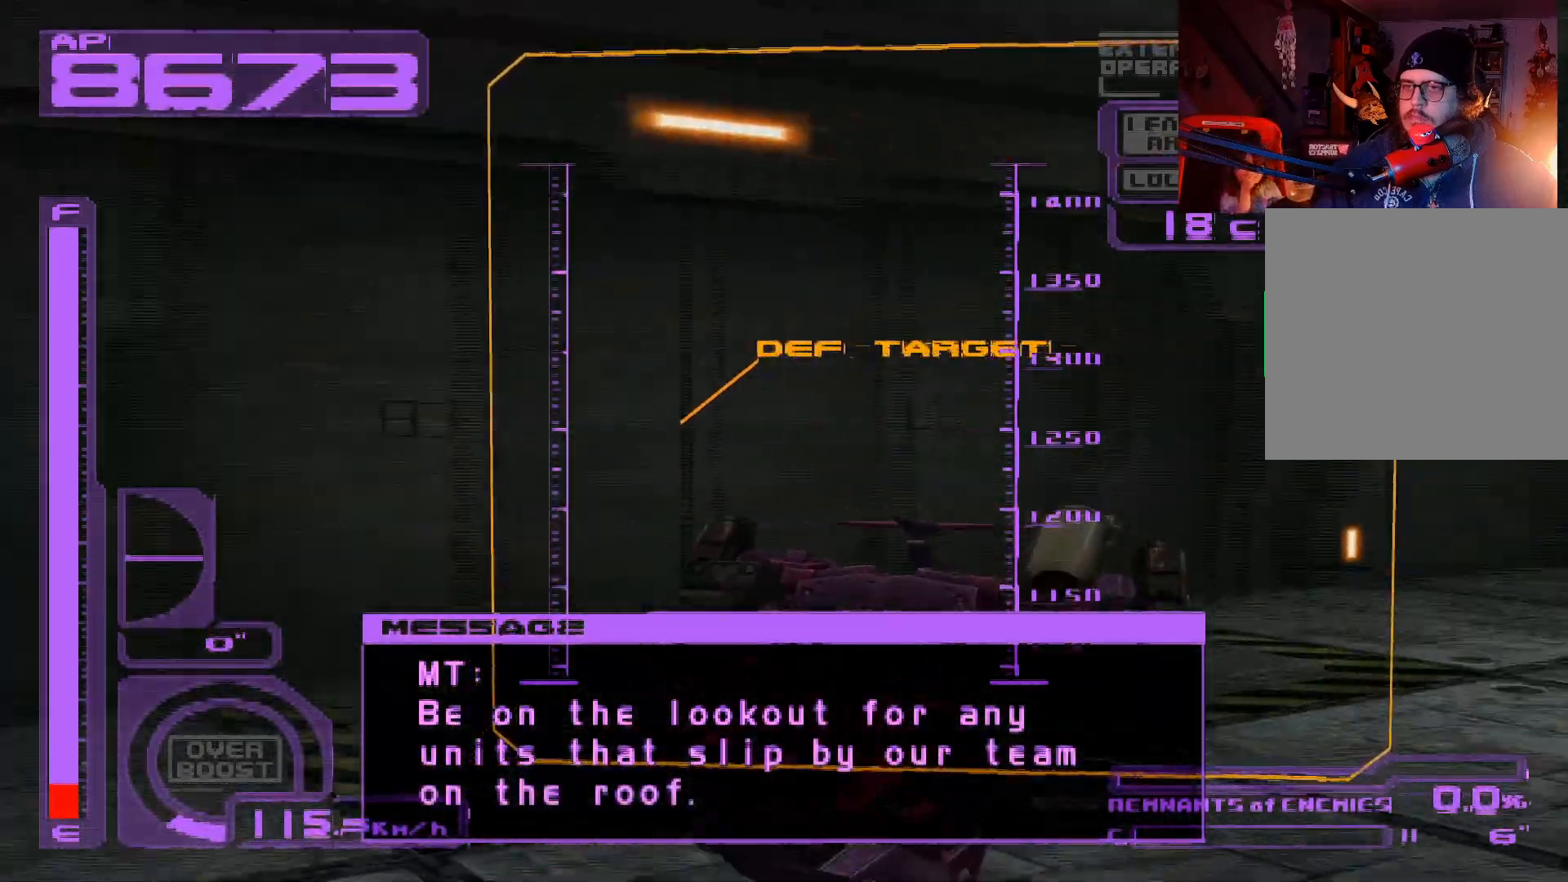
Gameplay with a controller (Xbox layout); each line is a JSON object with the inputs held at the frame after it. "events" lists button and stick changes between this image and that frame as [ms after this image, input, new state], when the widget could be followed in between.
{"buttons": ["DPAD_RIGHT"], "left_stick": "center", "right_stick": "center", "events": [[267, "R1", "up"], [333, "DPAD_UP", "up"]]}
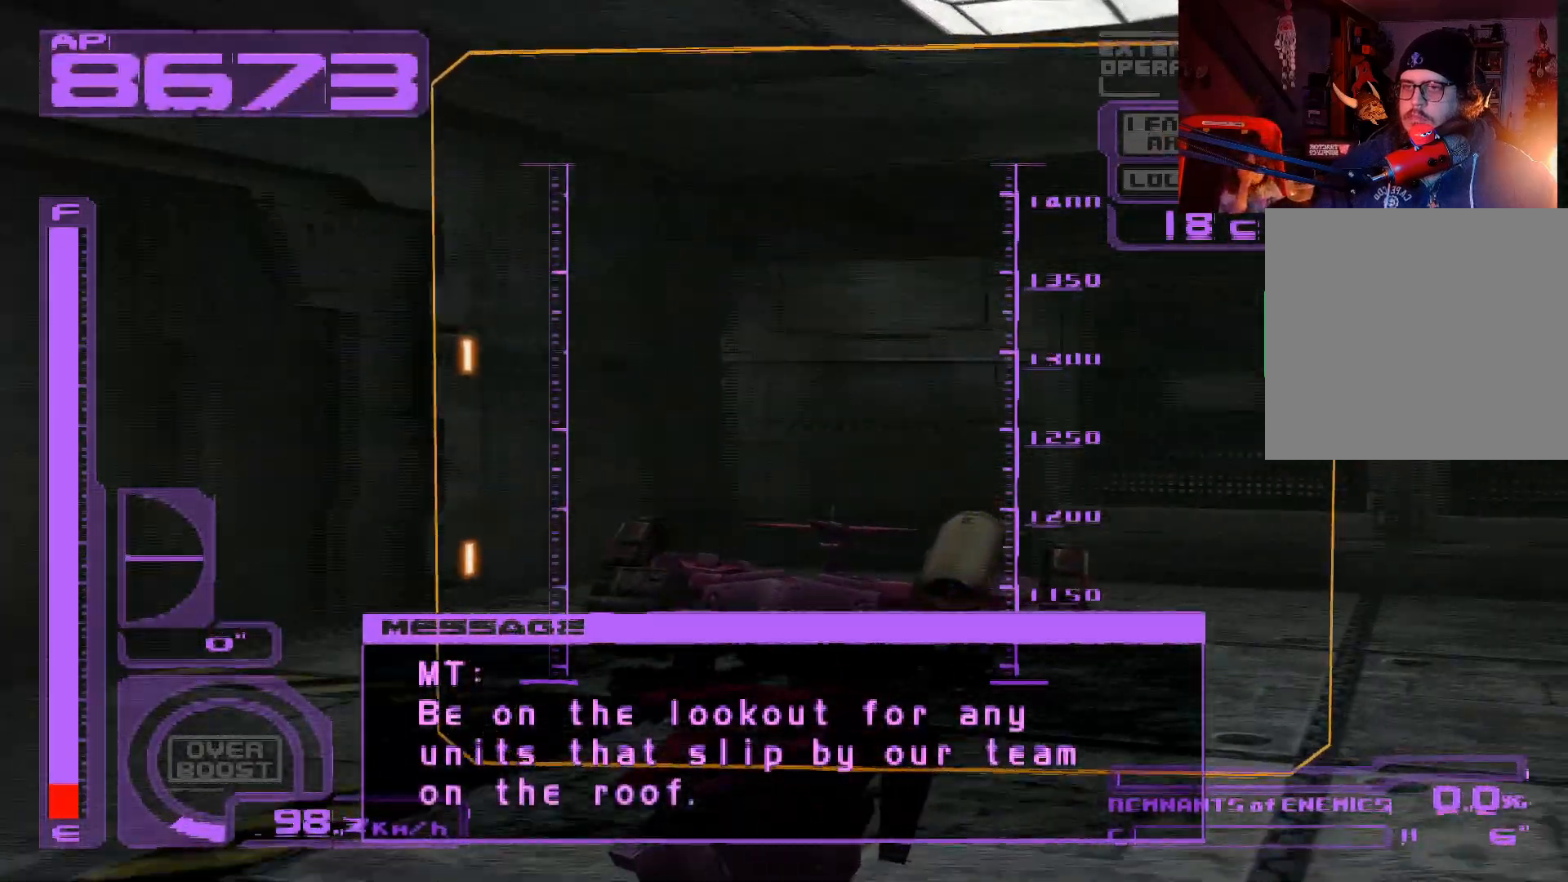
{"buttons": ["DPAD_RIGHT"], "left_stick": "center", "right_stick": "center", "events": []}
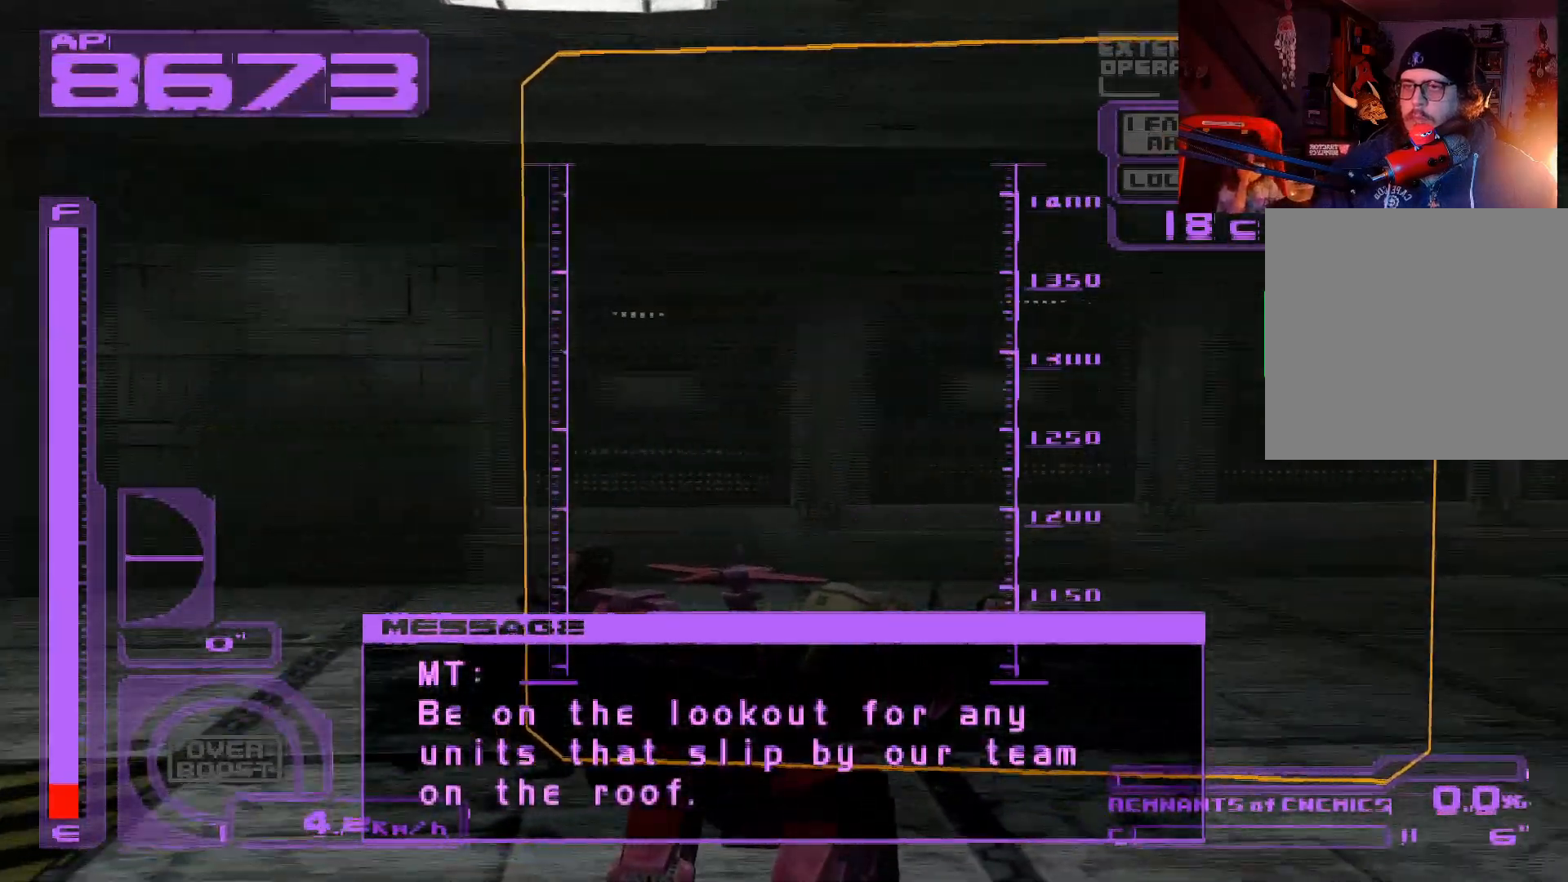
{"buttons": ["DPAD_RIGHT"], "left_stick": "center", "right_stick": "center", "events": []}
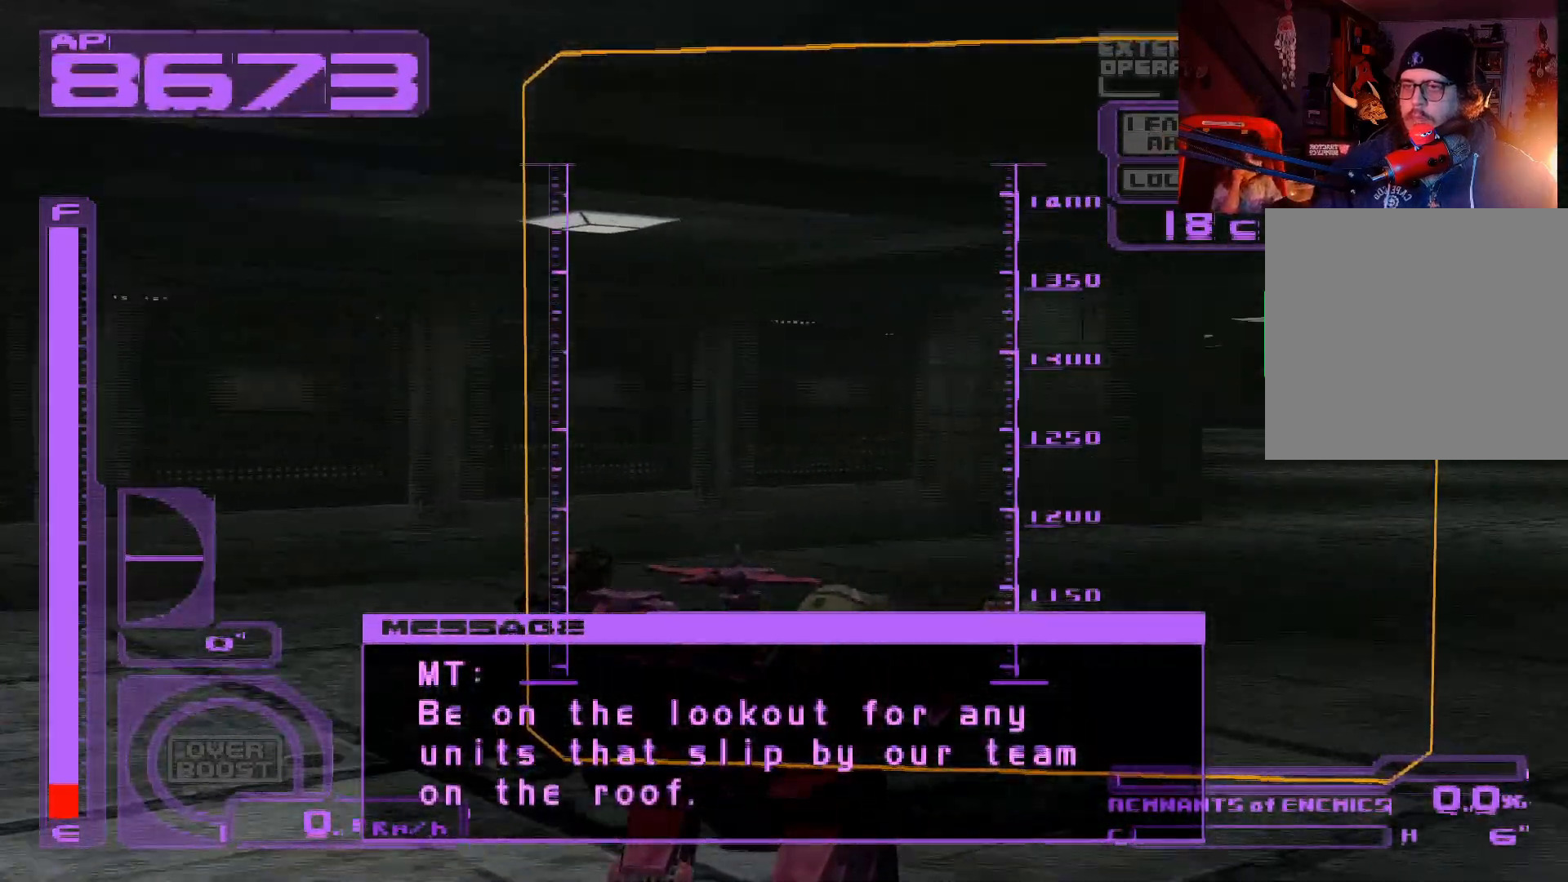
{"buttons": ["DPAD_RIGHT"], "left_stick": "center", "right_stick": "center", "events": []}
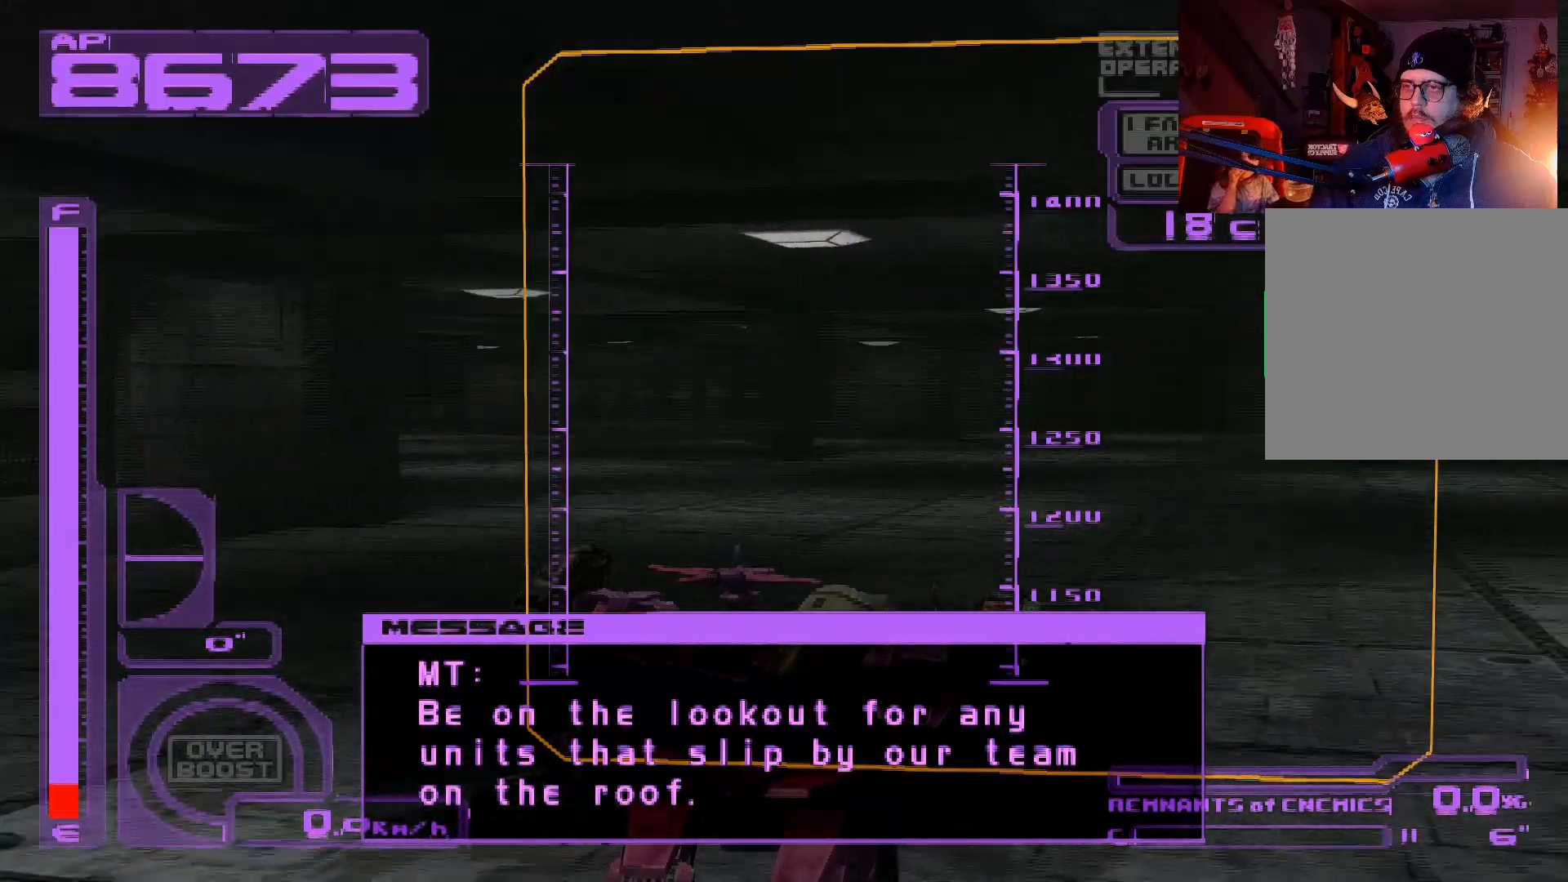
{"buttons": [], "left_stick": "center", "right_stick": "center", "events": [[283, "DPAD_RIGHT", "up"]]}
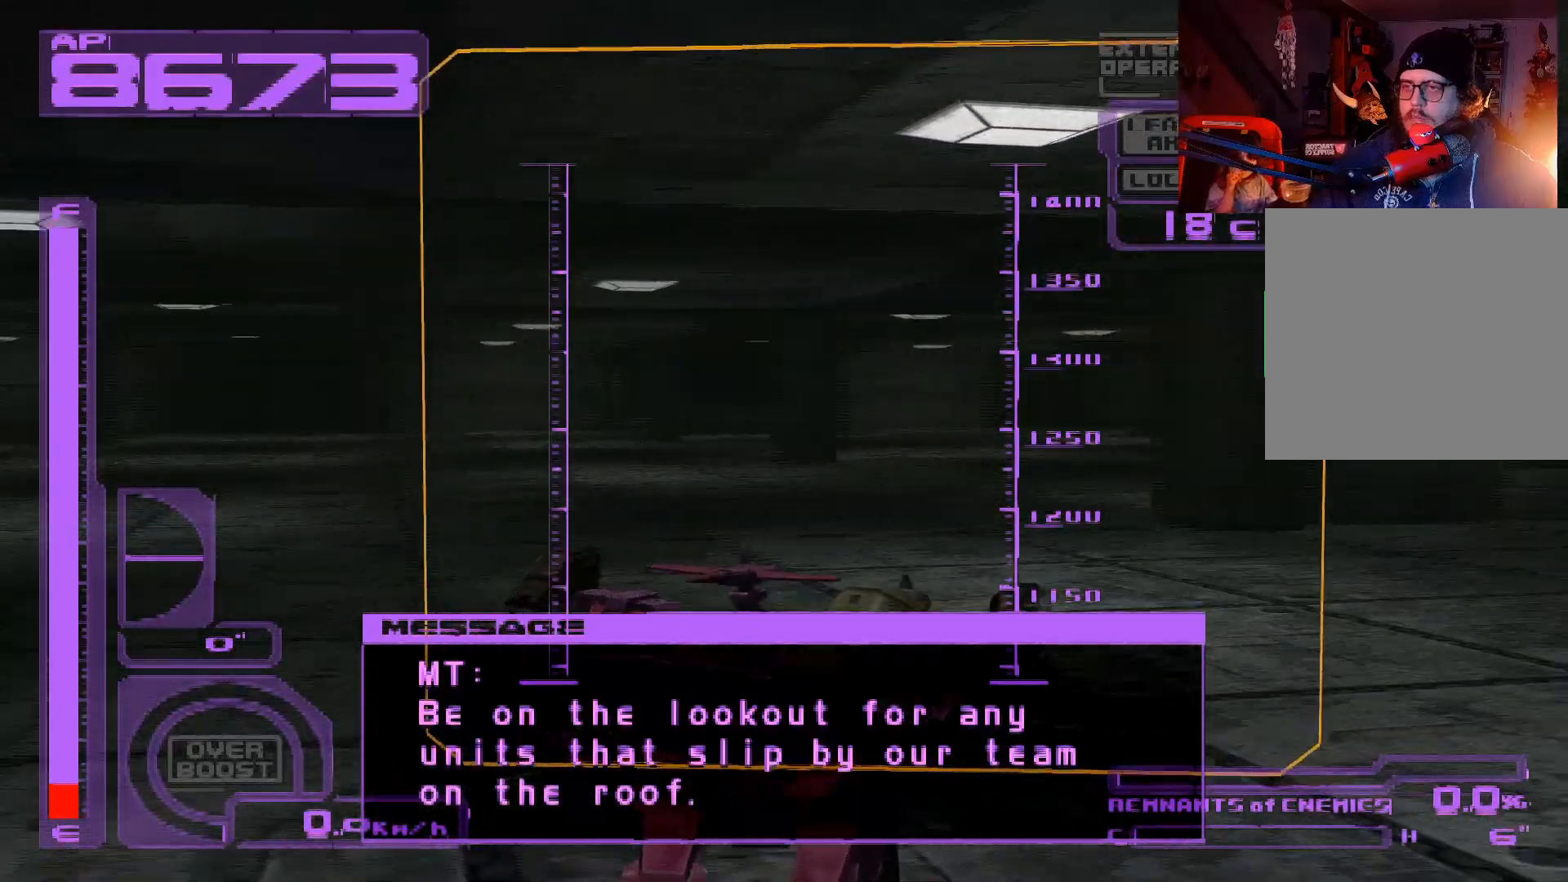
{"buttons": ["DPAD_RIGHT"], "left_stick": "center", "right_stick": "center", "events": [[350, "DPAD_RIGHT", "down"]]}
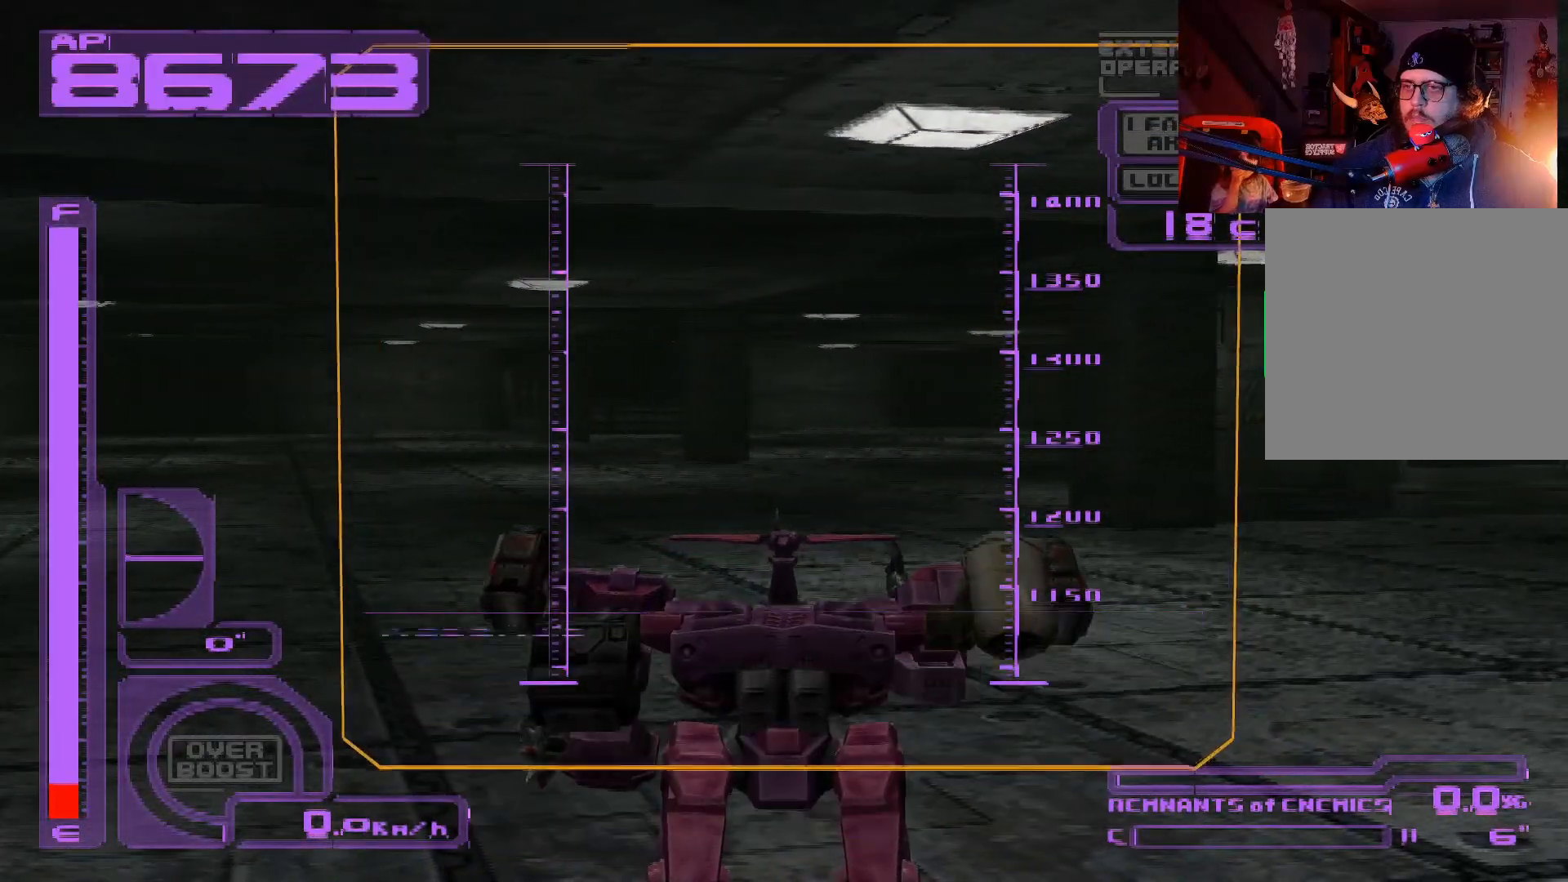
{"buttons": [], "left_stick": "center", "right_stick": "center", "events": [[467, "DPAD_RIGHT", "up"]]}
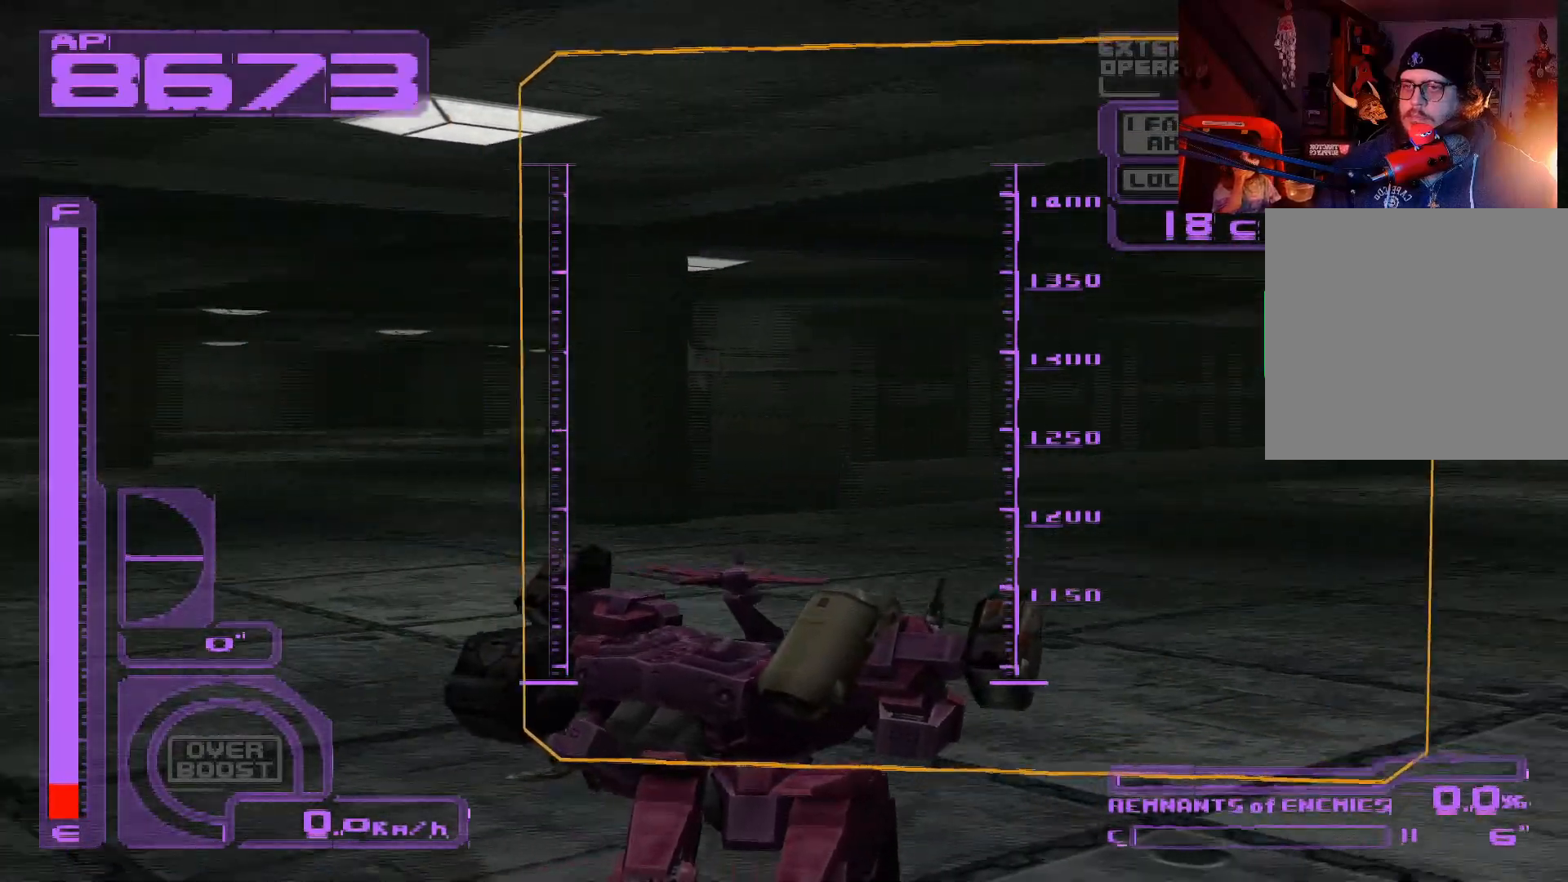
{"buttons": ["DPAD_LEFT"], "left_stick": "center", "right_stick": "center", "events": [[450, "DPAD_LEFT", "down"]]}
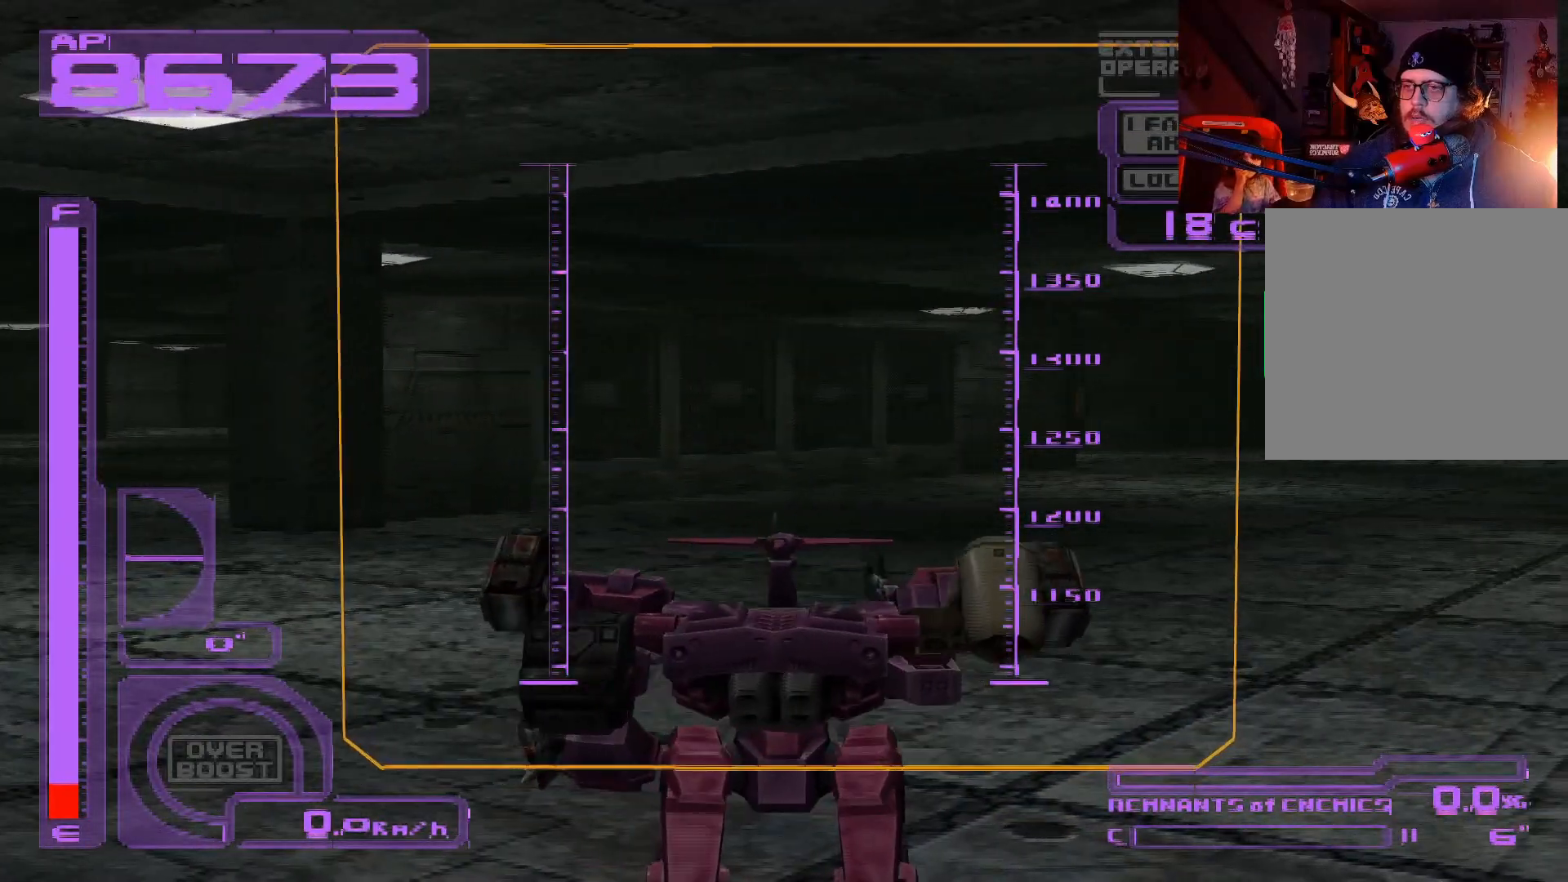
{"buttons": ["DPAD_LEFT"], "left_stick": "center", "right_stick": "center", "events": []}
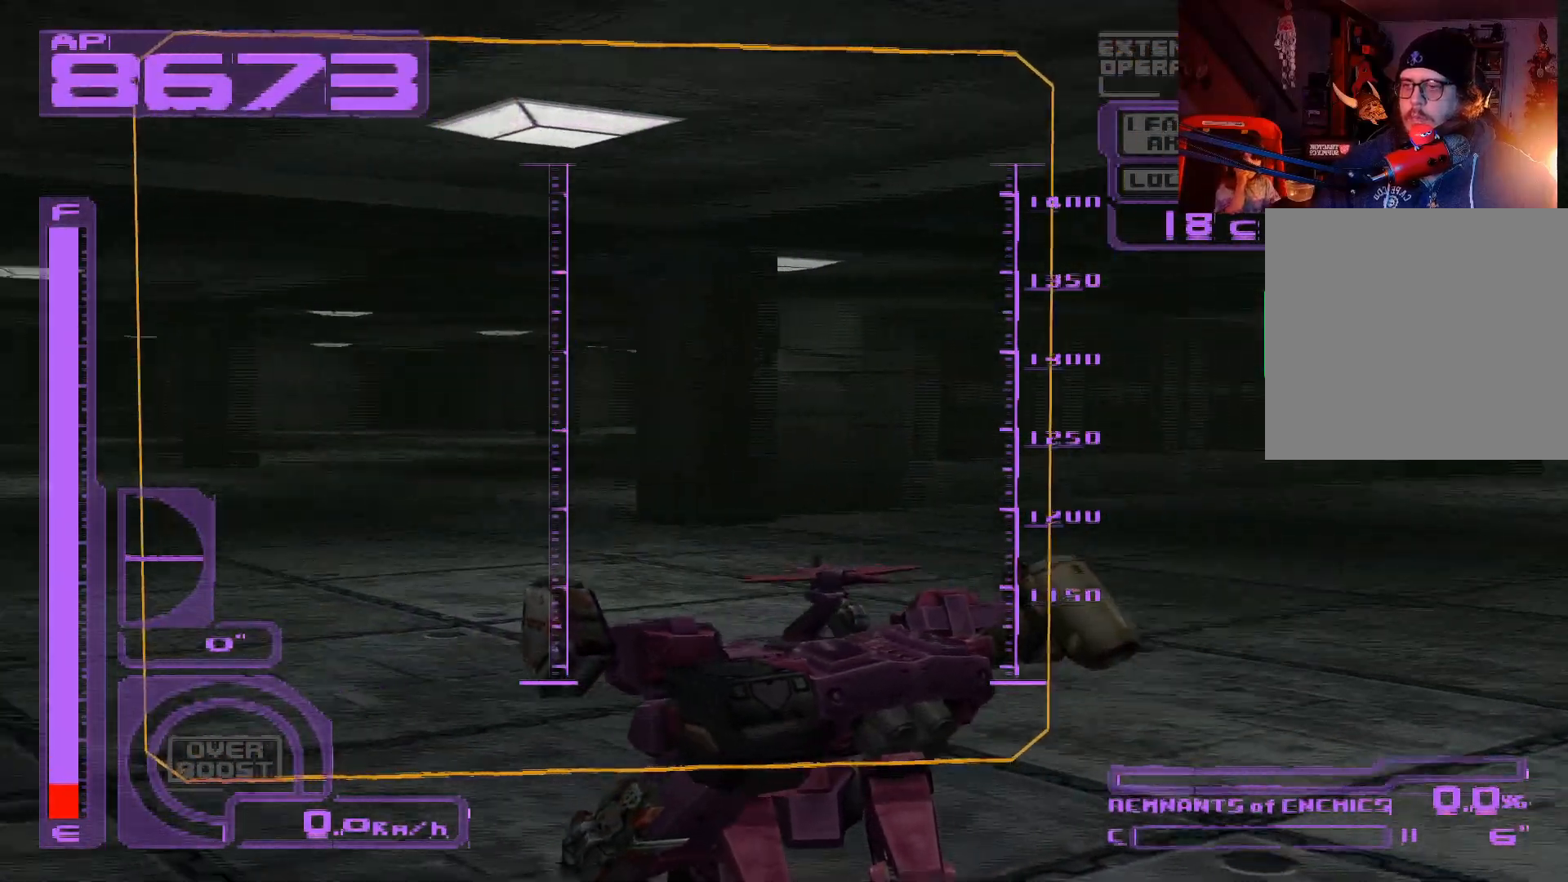
{"buttons": ["DPAD_LEFT"], "left_stick": "center", "right_stick": "center", "events": []}
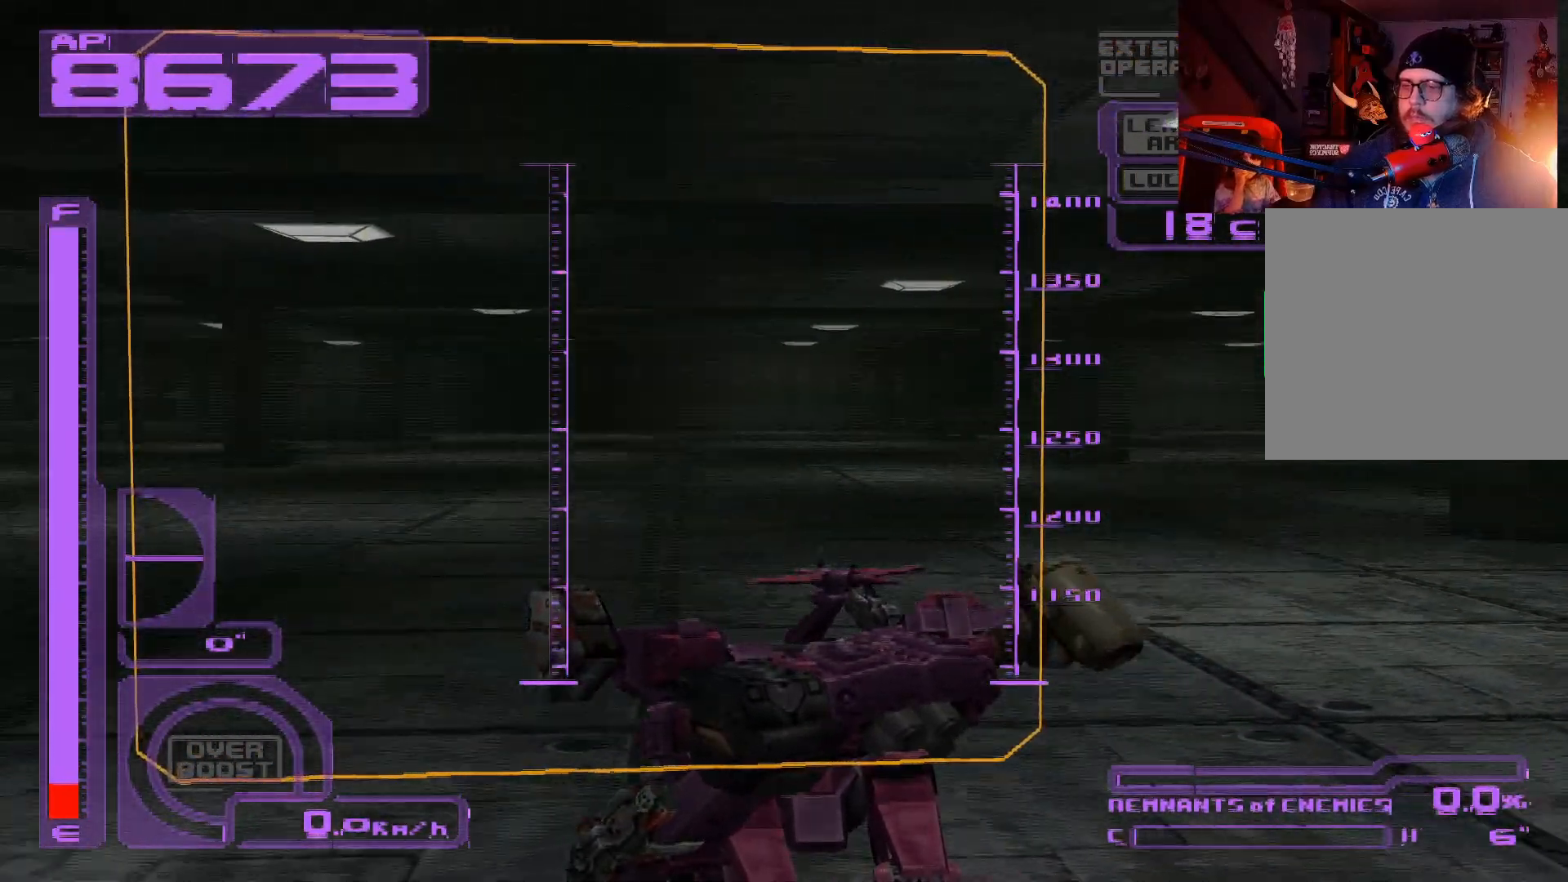
{"buttons": ["DPAD_LEFT"], "left_stick": "center", "right_stick": "center", "events": []}
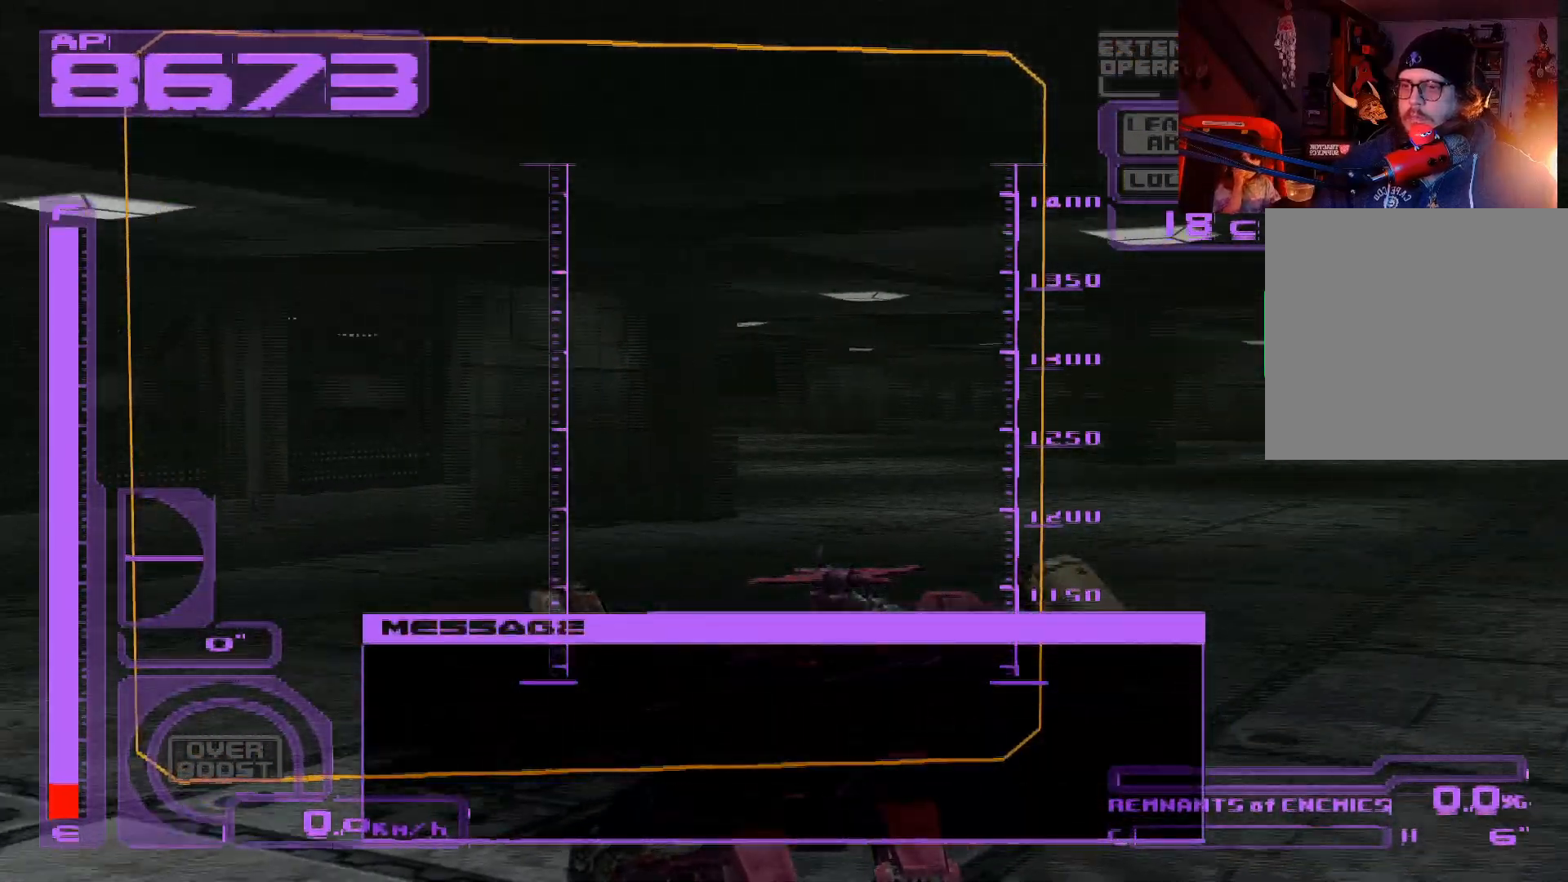
{"buttons": ["DPAD_RIGHT"], "left_stick": "center", "right_stick": "center", "events": [[50, "DPAD_LEFT", "up"], [350, "DPAD_RIGHT", "down"]]}
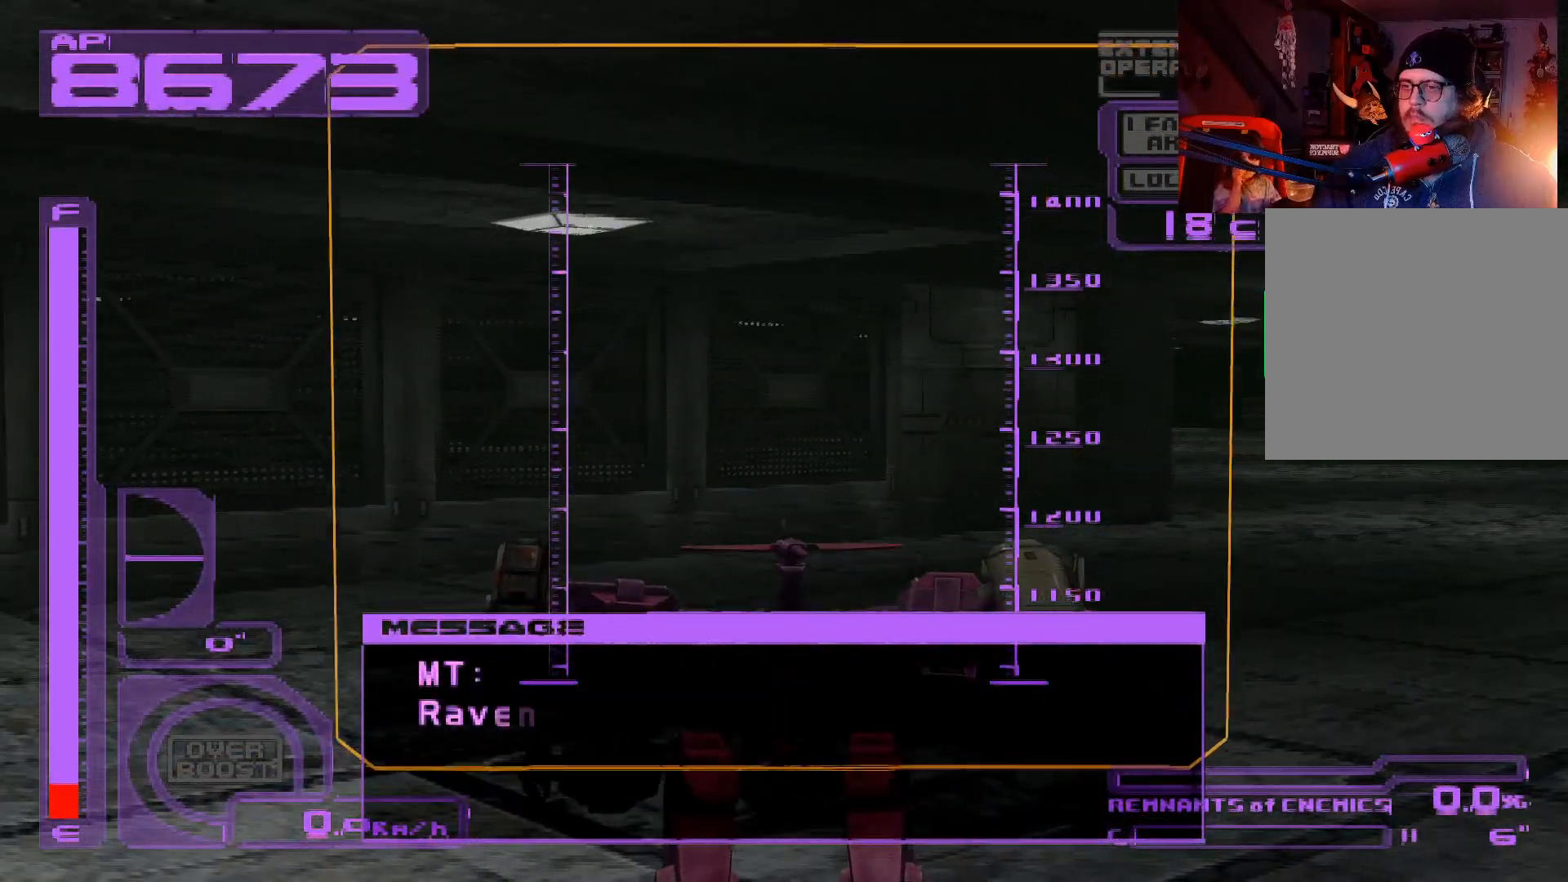
{"buttons": ["DPAD_RIGHT"], "left_stick": "center", "right_stick": "center", "events": []}
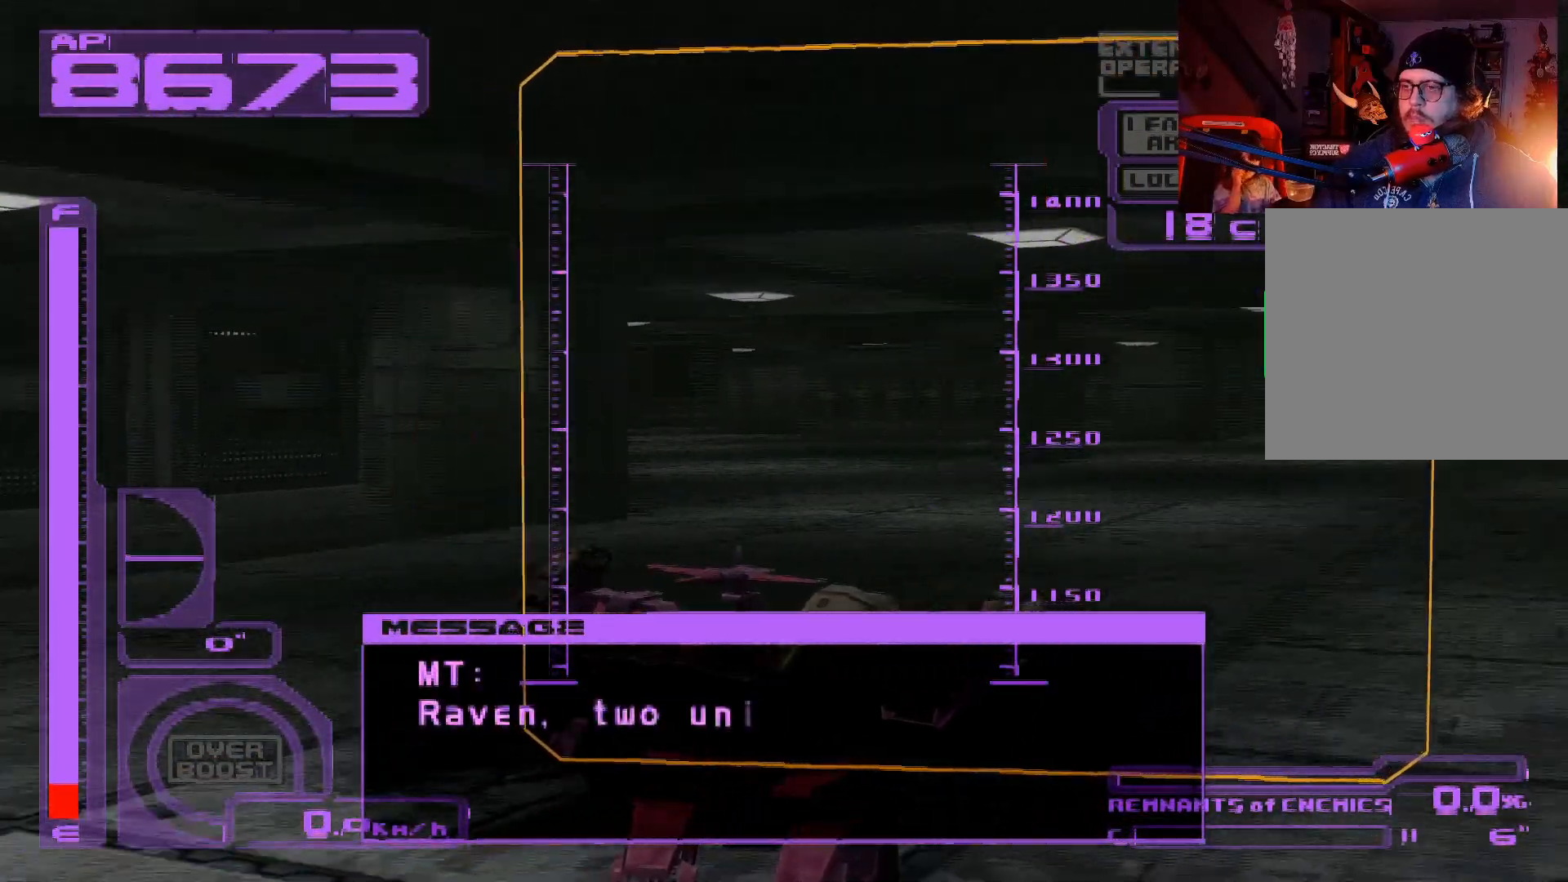
{"buttons": ["DPAD_RIGHT"], "left_stick": "center", "right_stick": "center", "events": []}
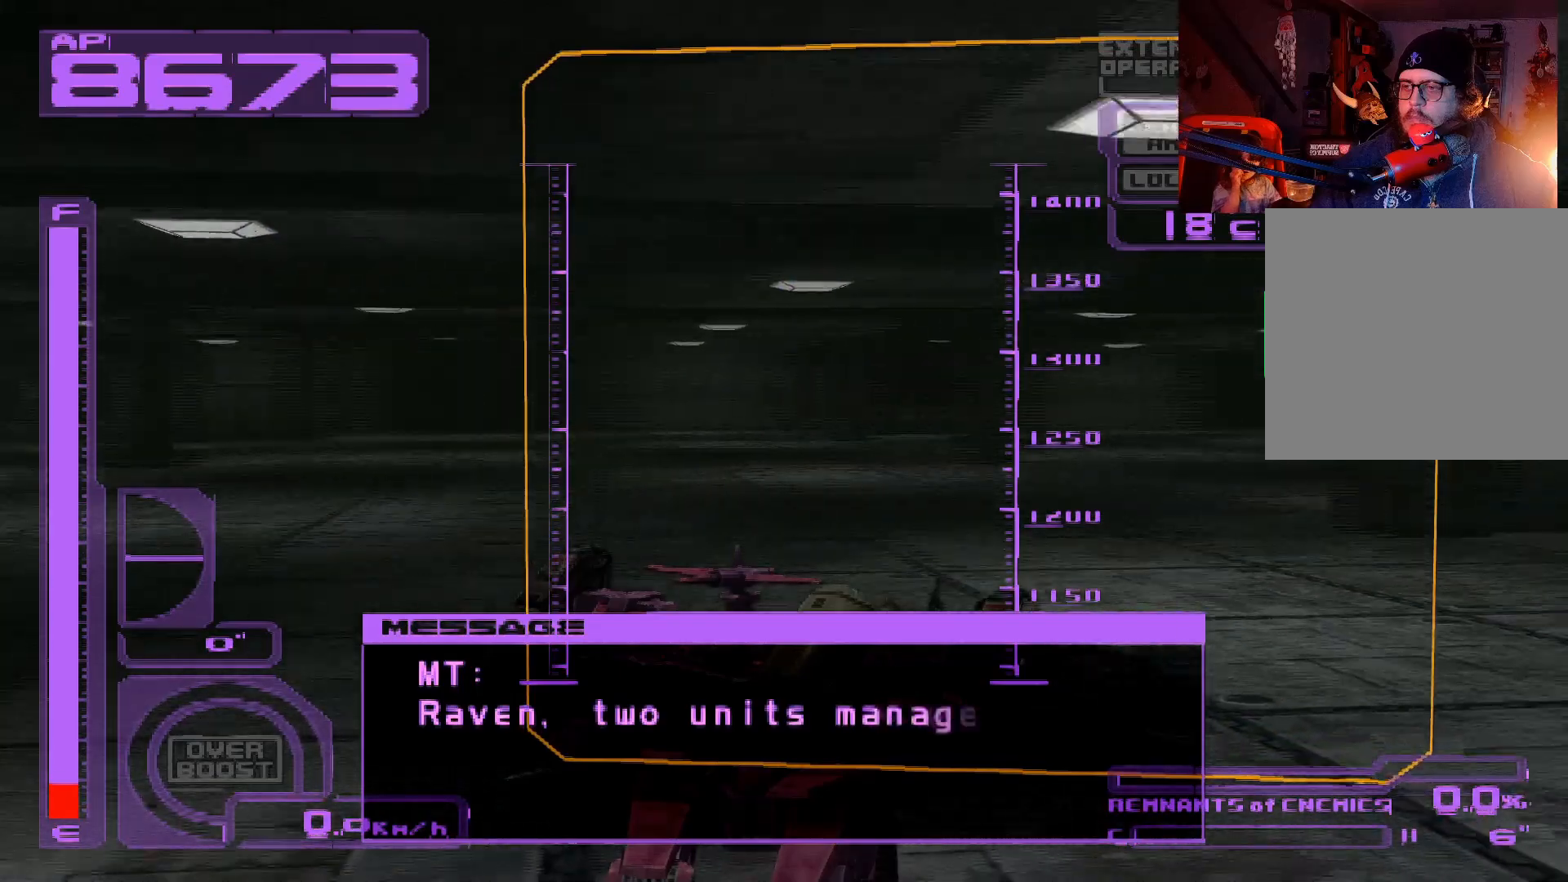
{"buttons": ["DPAD_RIGHT"], "left_stick": "center", "right_stick": "center", "events": []}
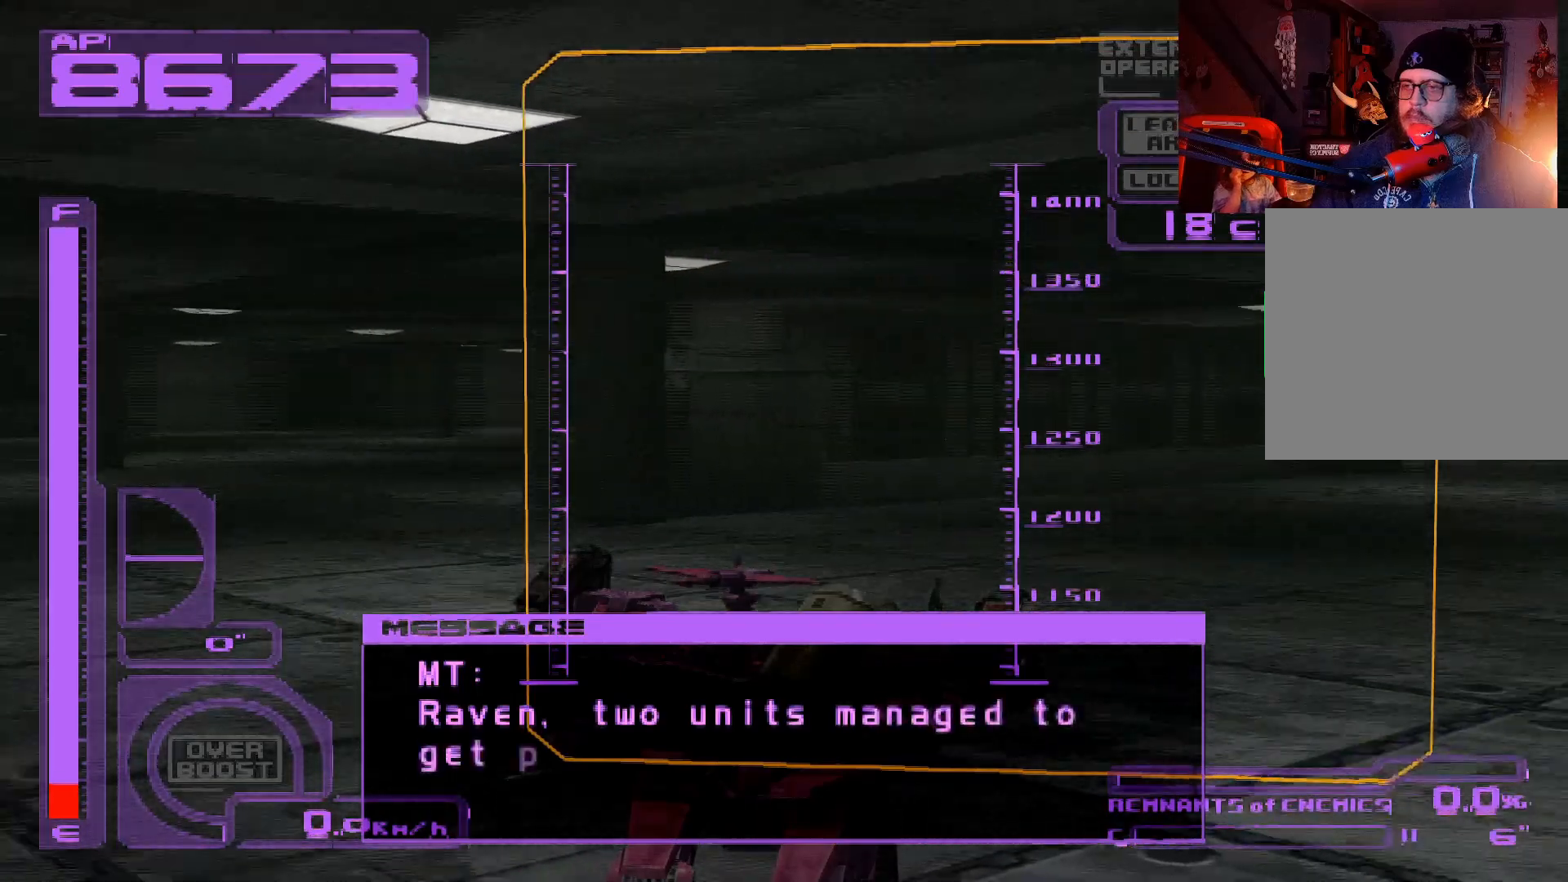
{"buttons": [], "left_stick": "center", "right_stick": "center", "events": [[200, "DPAD_RIGHT", "up"]]}
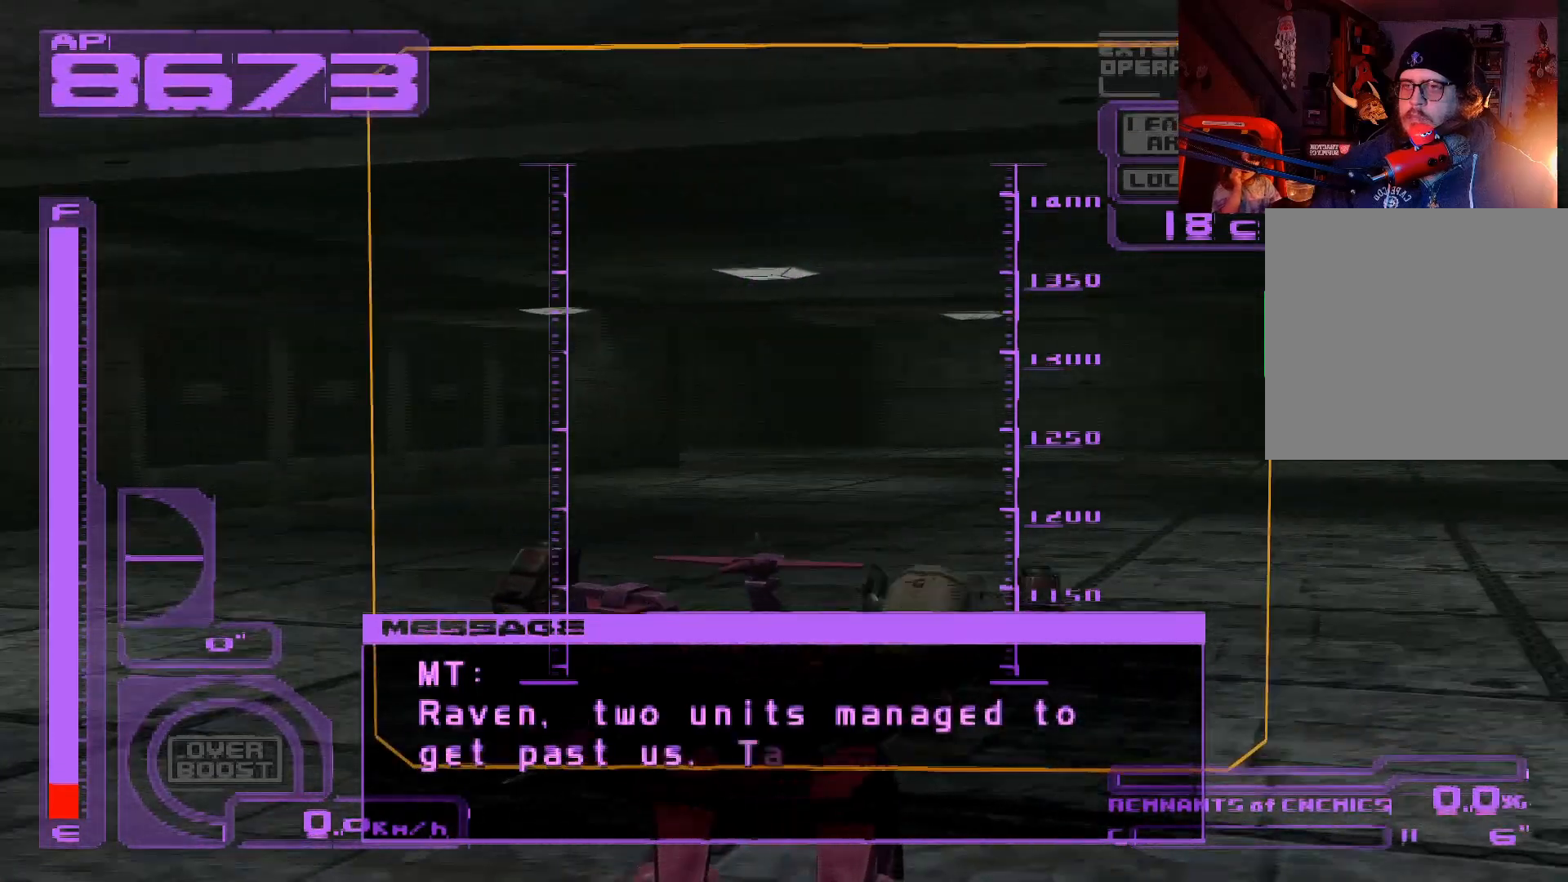
{"buttons": ["DPAD_LEFT"], "left_stick": "center", "right_stick": "center", "events": [[50, "DPAD_LEFT", "down"]]}
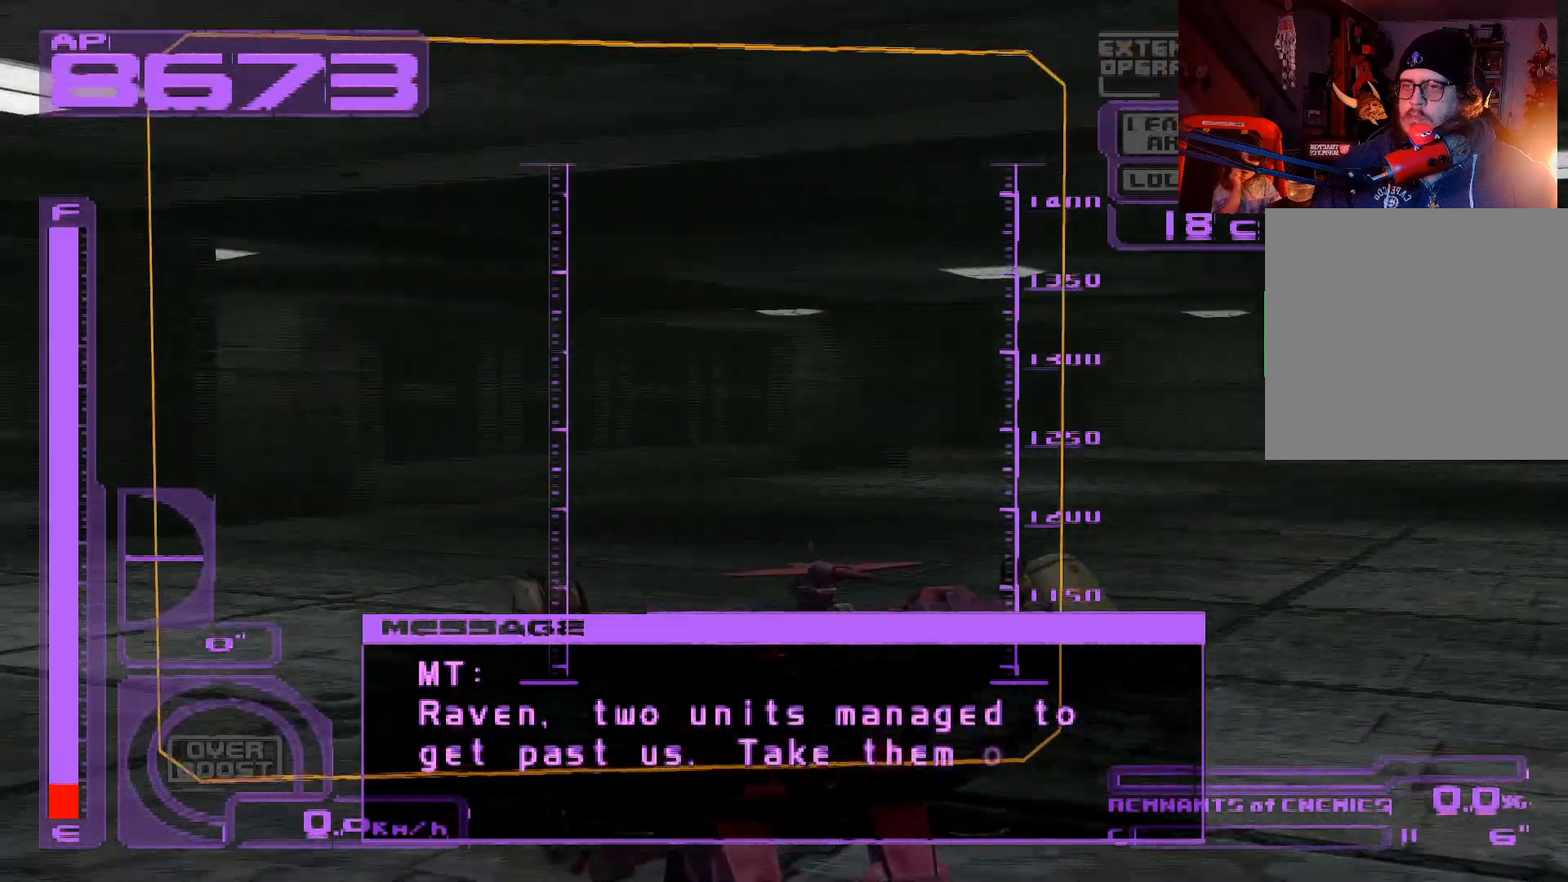
{"buttons": ["DPAD_LEFT"], "left_stick": "center", "right_stick": "center", "events": []}
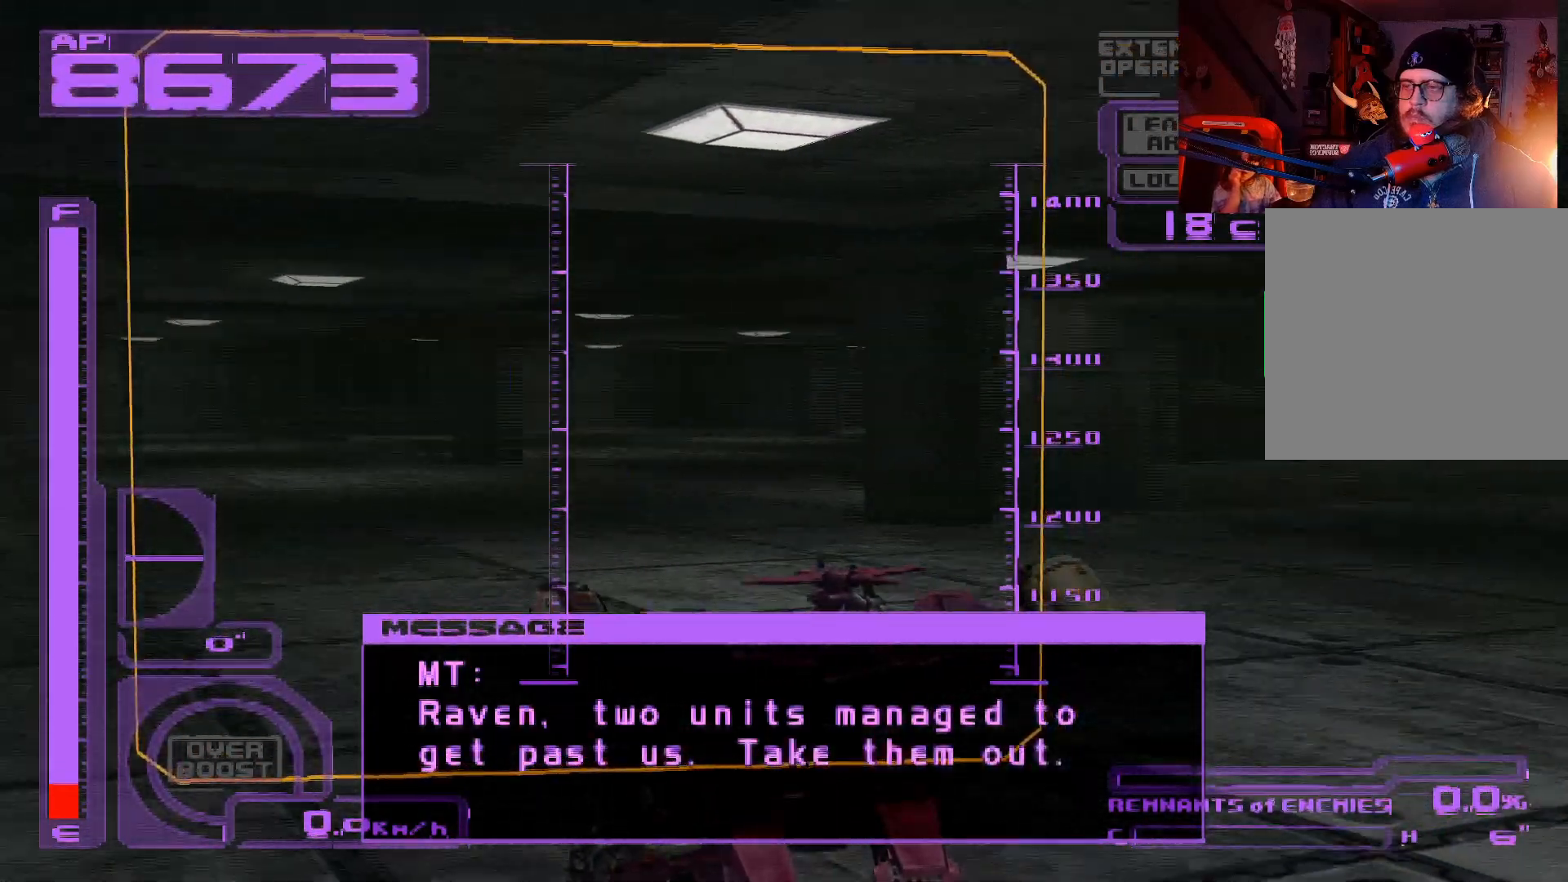
{"buttons": ["DPAD_UP"], "left_stick": "center", "right_stick": "center", "events": [[200, "DPAD_LEFT", "up"], [500, "DPAD_UP", "down"]]}
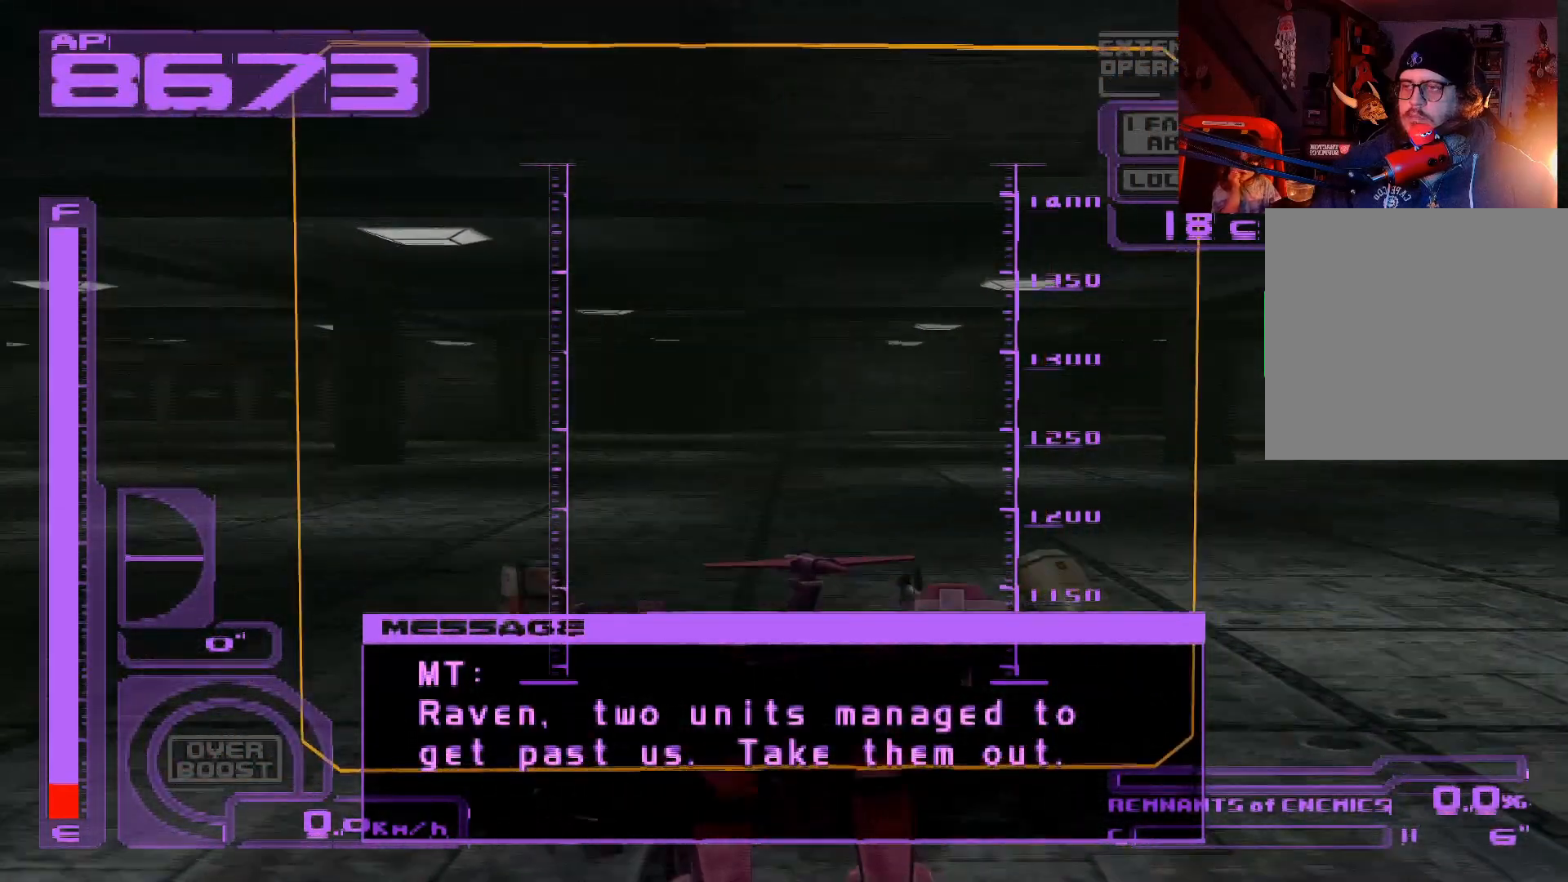
{"buttons": ["DPAD_UP", "DPAD_LEFT"], "left_stick": "center", "right_stick": "center", "events": [[450, "DPAD_LEFT", "down"]]}
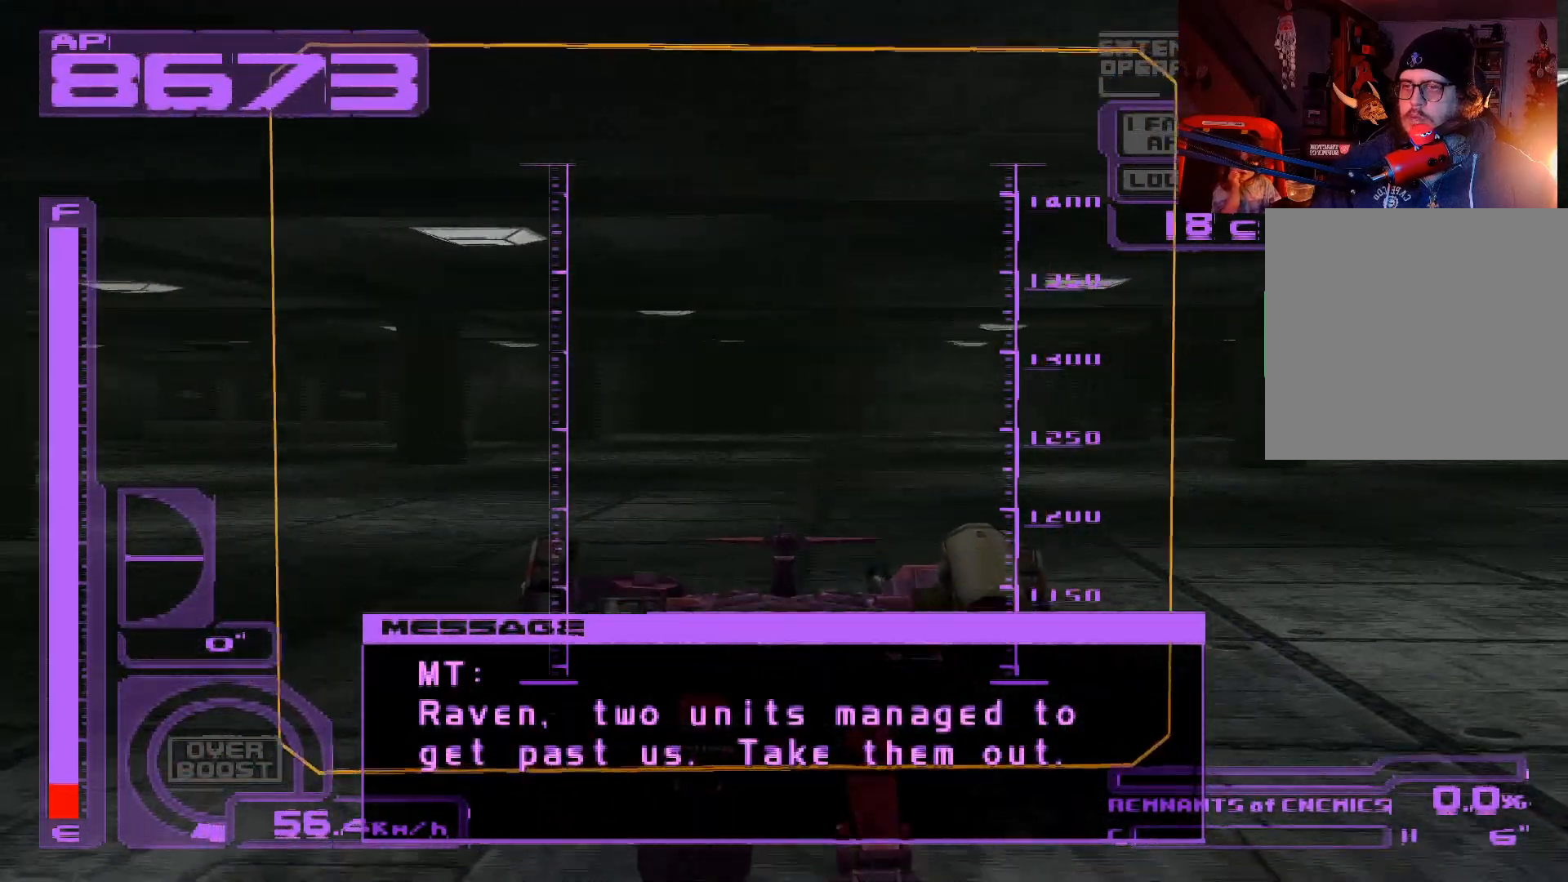
{"buttons": ["A", "DPAD_UP"], "left_stick": "center", "right_stick": "center", "events": [[183, "DPAD_LEFT", "up"], [250, "A", "down"]]}
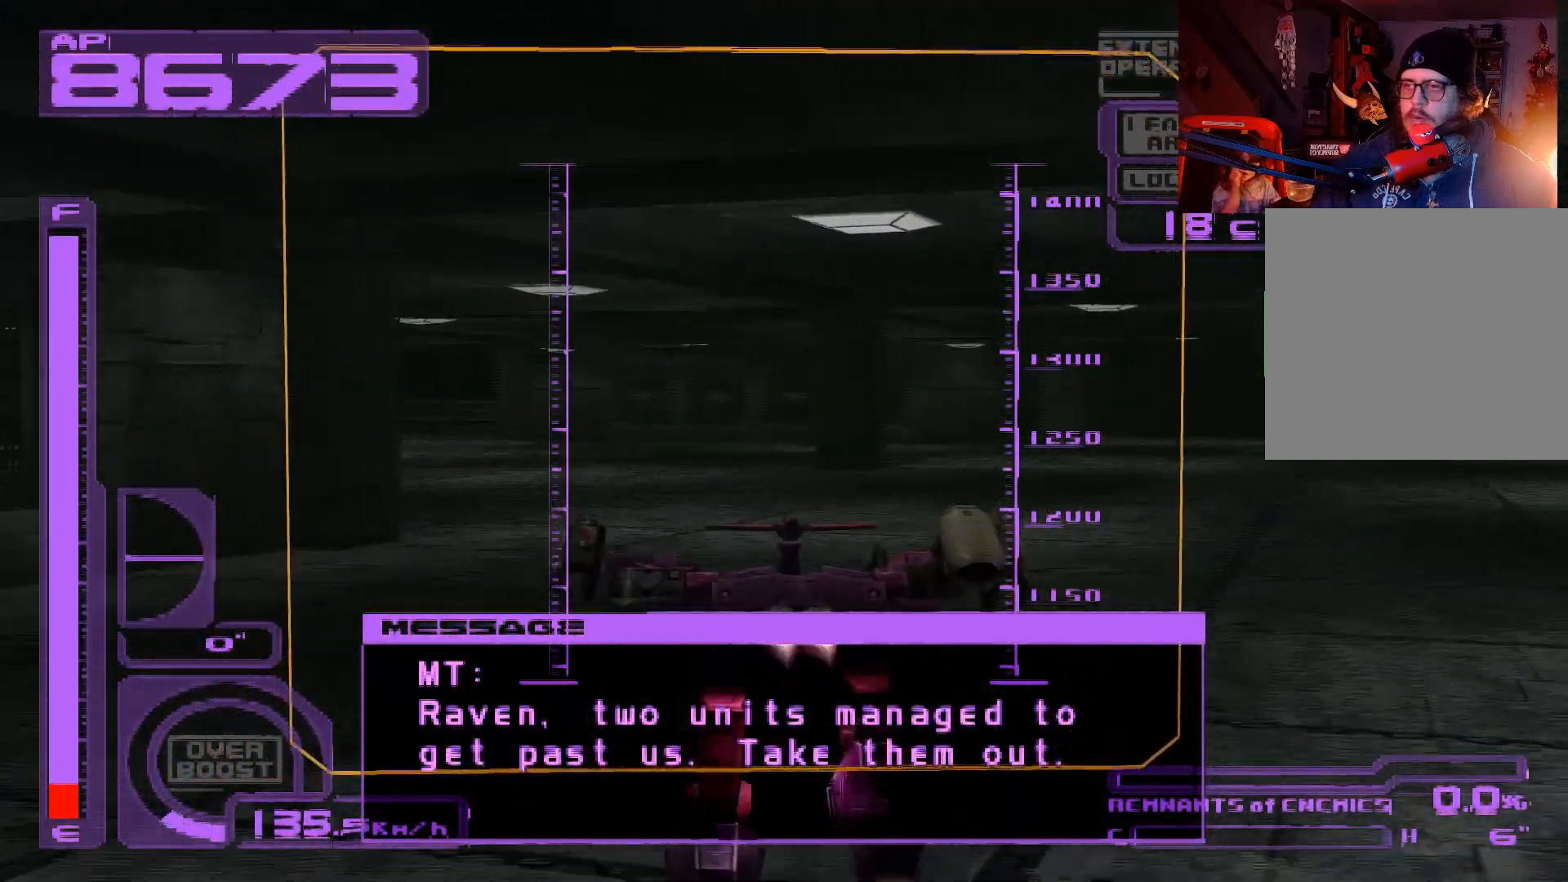
{"buttons": ["A", "DPAD_UP"], "left_stick": "center", "right_stick": "center", "events": [[17, "R1", "down"], [150, "DPAD_LEFT", "down"], [233, "R1", "up"], [400, "DPAD_LEFT", "up"]]}
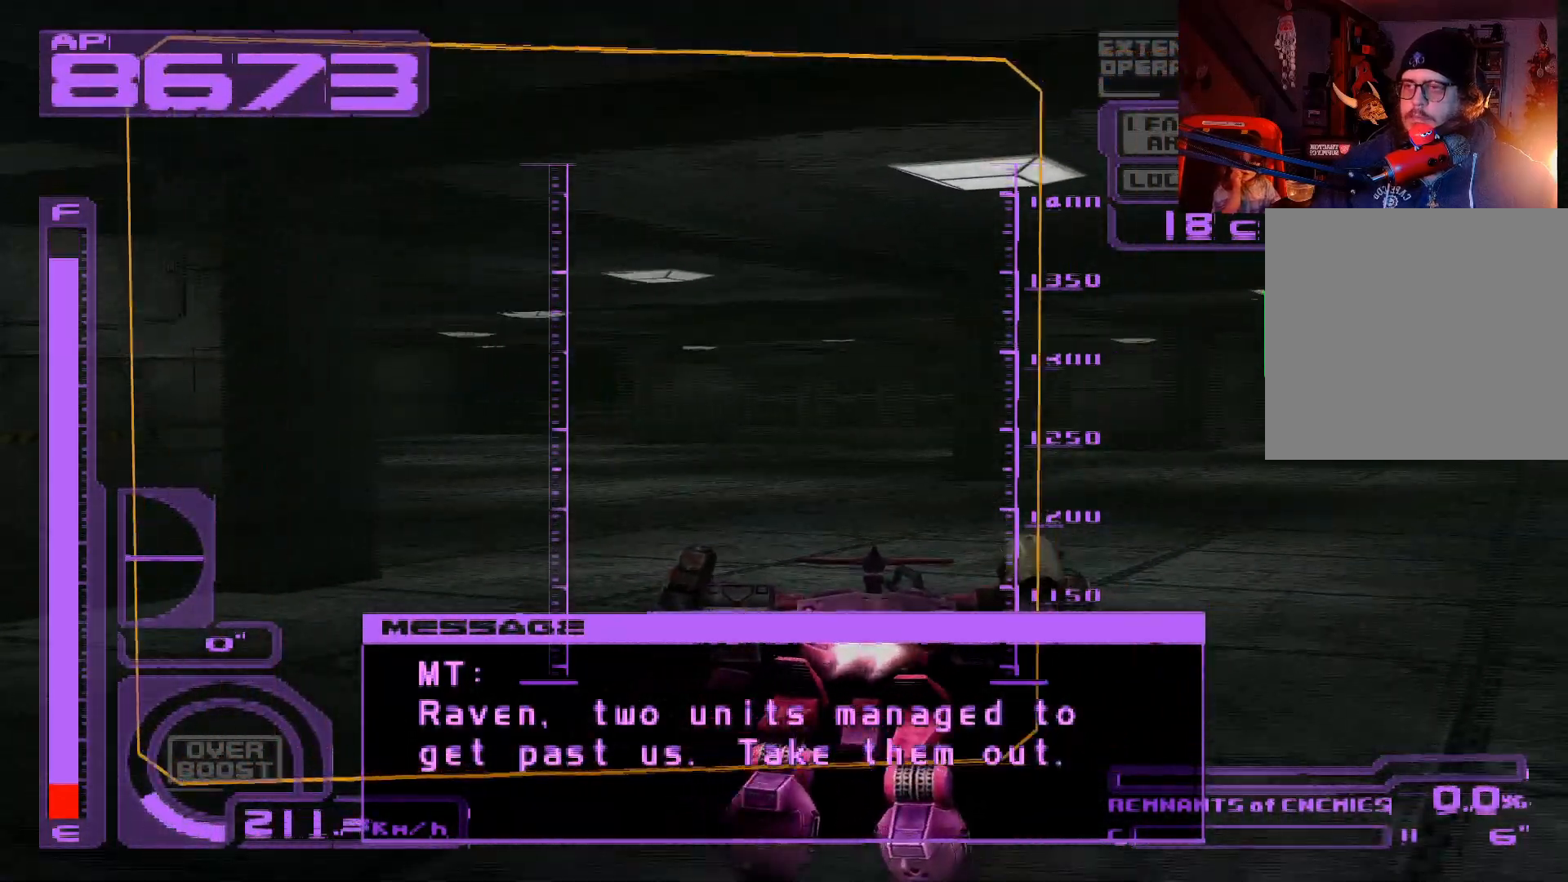
{"buttons": ["A", "DPAD_UP"], "left_stick": "center", "right_stick": "center", "events": [[50, "A", "up"], [100, "A", "down"], [183, "DPAD_LEFT", "down"], [250, "DPAD_LEFT", "up"], [267, "A", "up"], [417, "A", "down"]]}
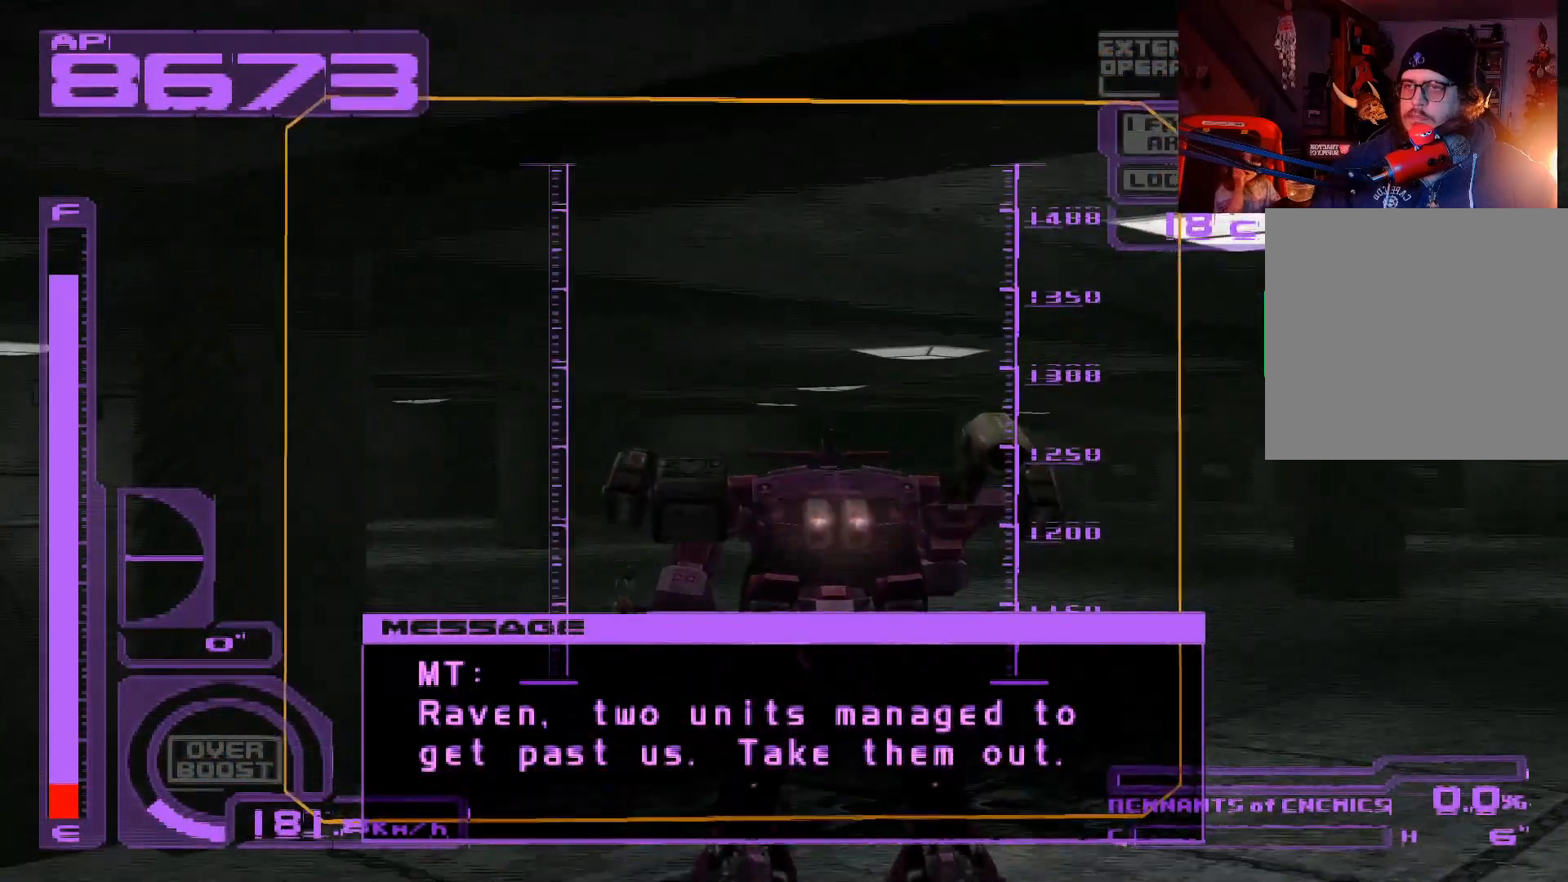
{"buttons": ["L1", "DPAD_UP"], "left_stick": "center", "right_stick": "center", "events": [[33, "A", "up"], [250, "DPAD_LEFT", "down"], [317, "L1", "down"], [483, "DPAD_LEFT", "up"]]}
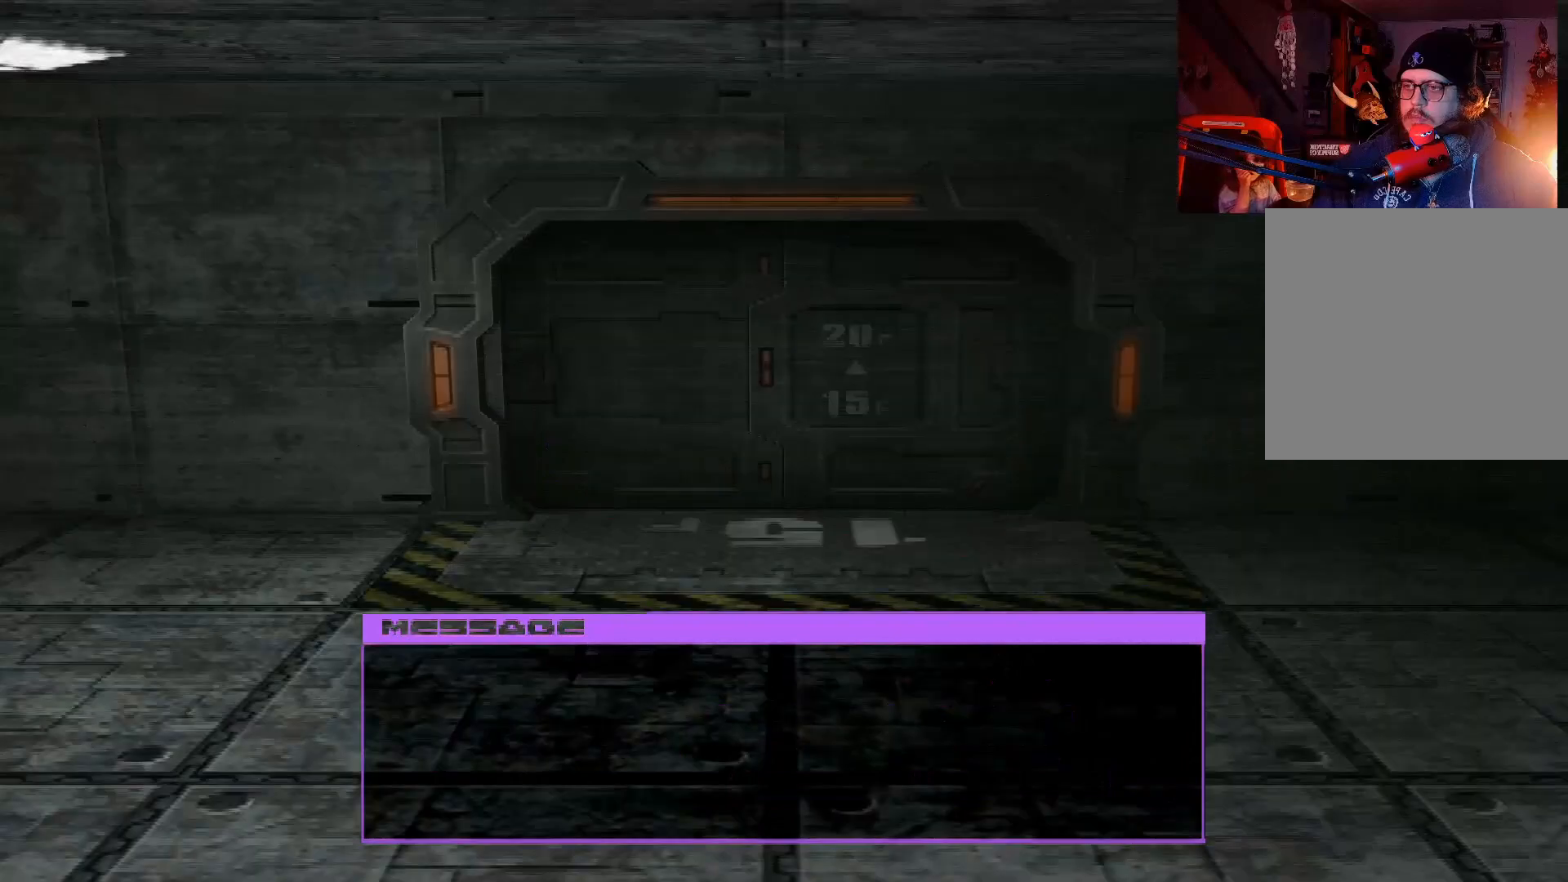
{"buttons": [], "left_stick": "center", "right_stick": "center", "events": [[83, "L1", "up"], [100, "DPAD_UP", "up"]]}